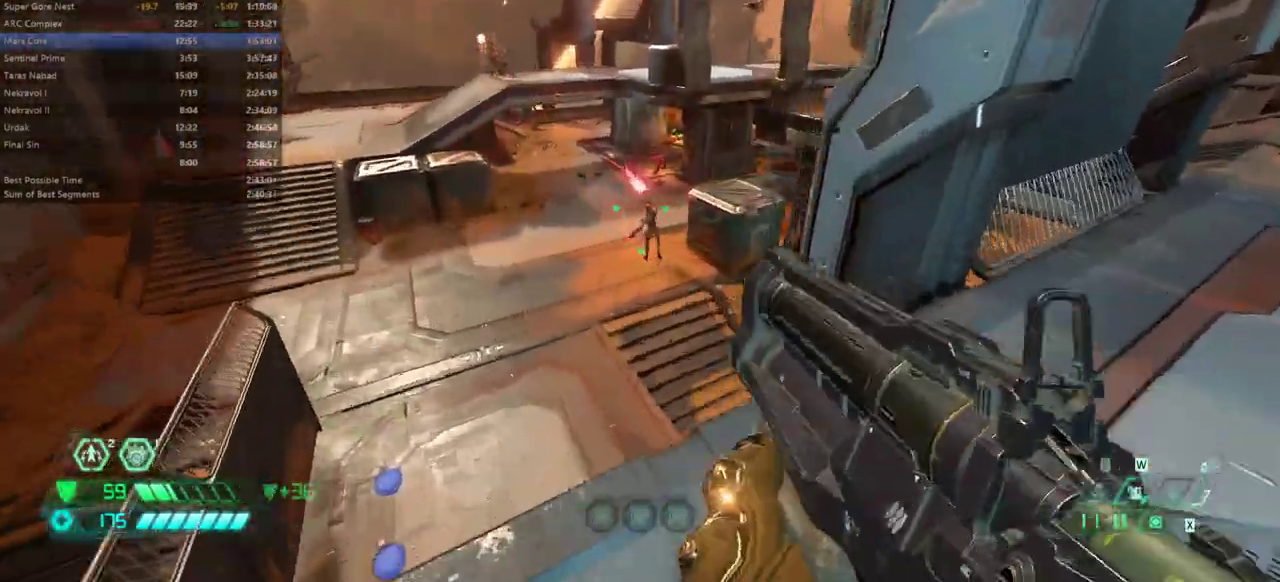
Gameplay with keyboard and mouse; each line is a JSON object with the keys held at the frame after it. "events" lists presses ("down") and releases ("up") of "bfg", "bl", "bw", "cg", "cs", "csg", "dash", "fb", "fw", "hc", "jump", "l", "mel", "mod", "pr", "r", "rl" and "ssg" between this image and that frame as [ms after this image, input, new state], when the widget could be followed in between. No other keys are recorded. Mouse buttons are not recorded. Key names are as the overlay labels them; some are game actions (e.g. jump) rather than physical keys. Not read: mouse_move.
{"keys": ["fw", "r"], "events": [[33, "r", "down"], [167, "fw", "down"], [367, "jump", "down"], [500, "jump", "up"]]}
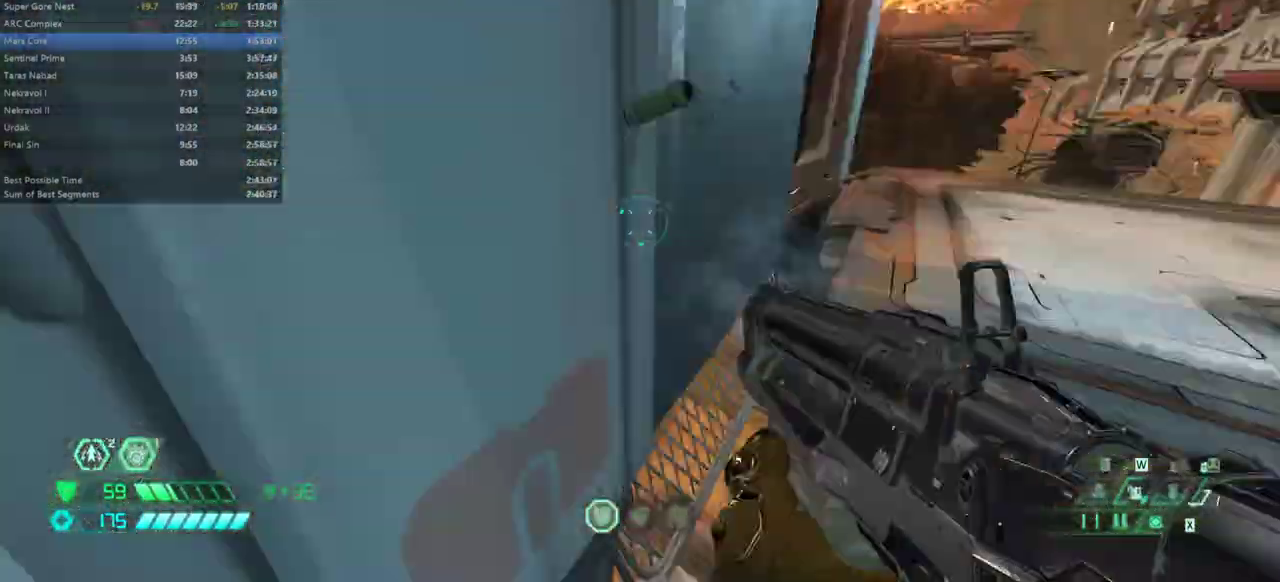
{"keys": ["dash", "fw"], "events": [[333, "r", "up"], [467, "dash", "down"]]}
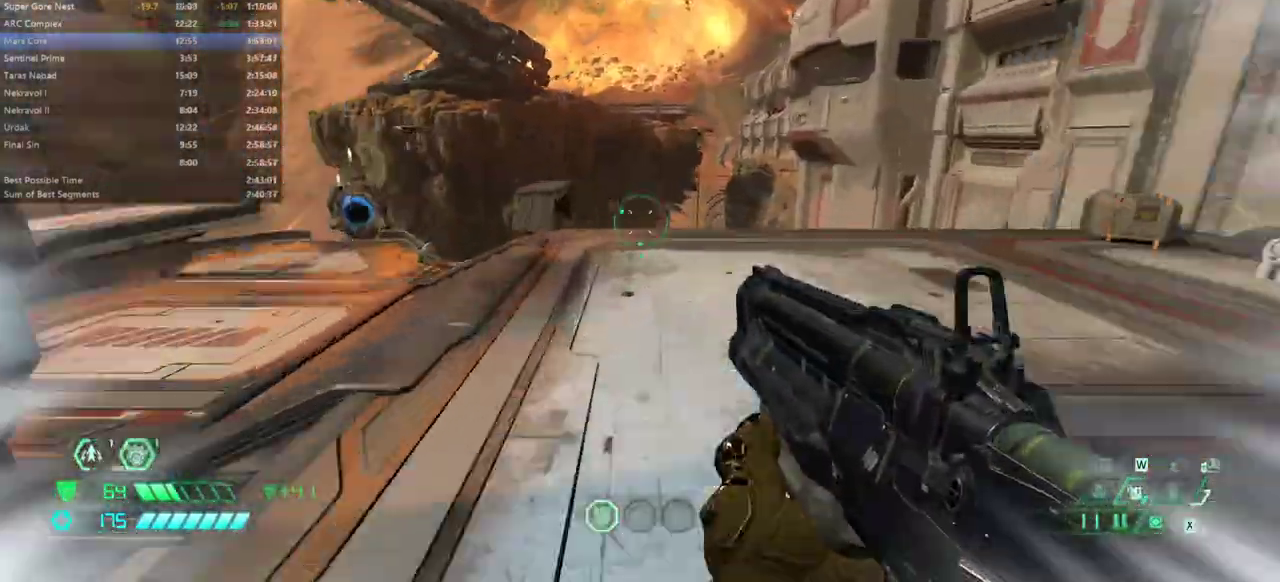
{"keys": ["fw"], "events": [[67, "dash", "up"], [267, "r", "down"], [400, "r", "up"]]}
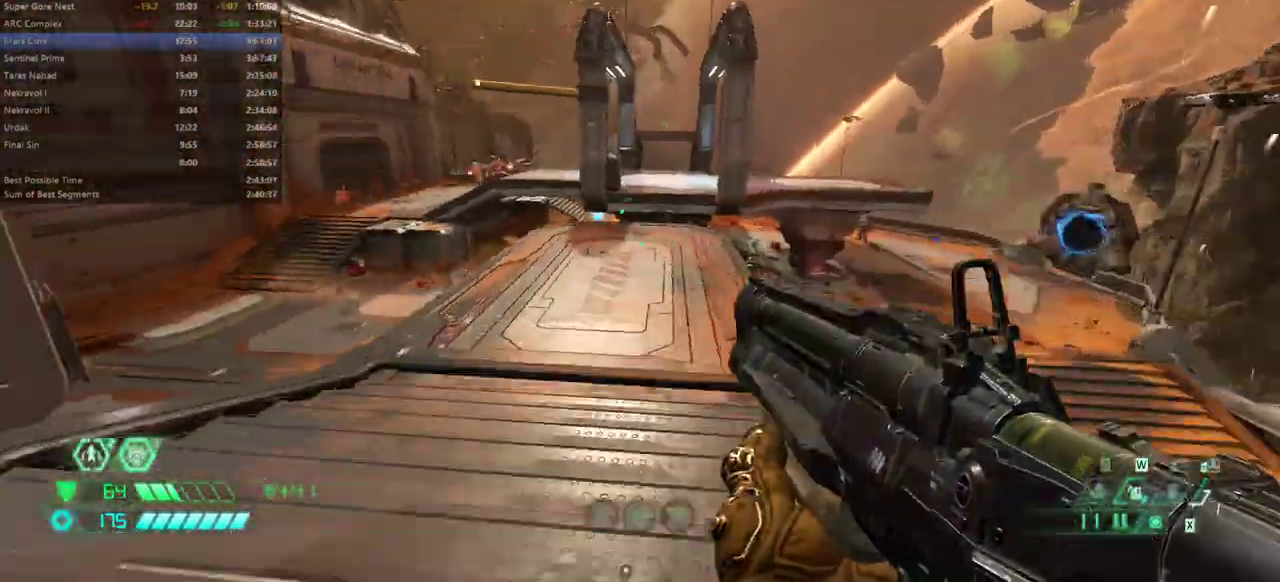
{"keys": [], "events": [[400, "fw", "up"]]}
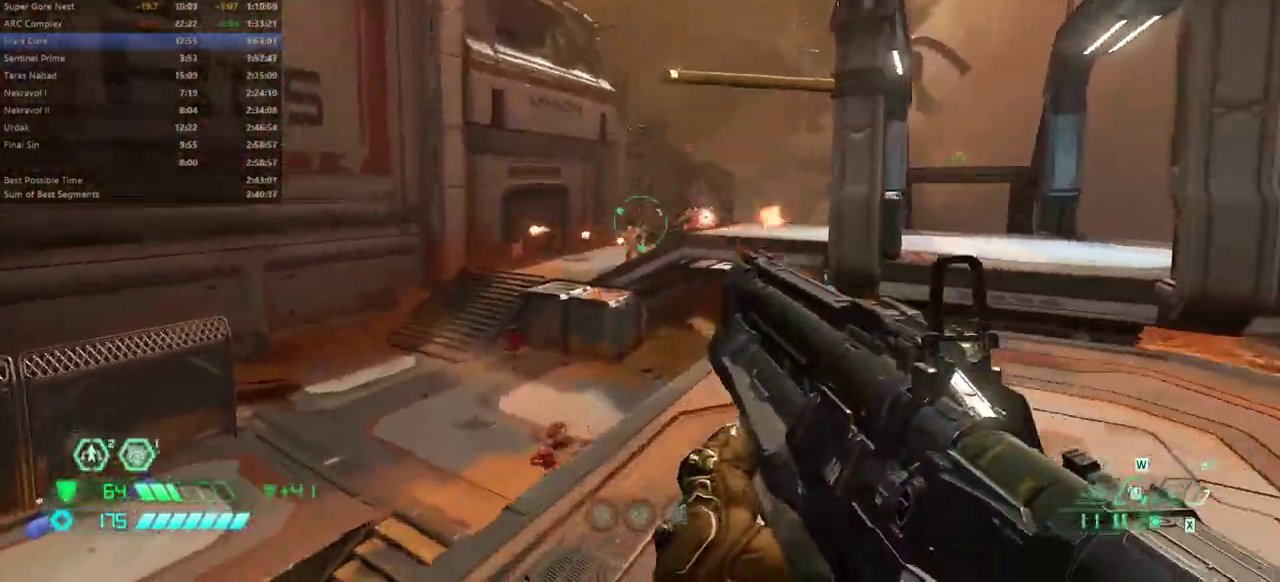
{"keys": [], "events": [[67, "r", "down"], [133, "bw", "down"], [233, "r", "up"], [467, "bw", "up"]]}
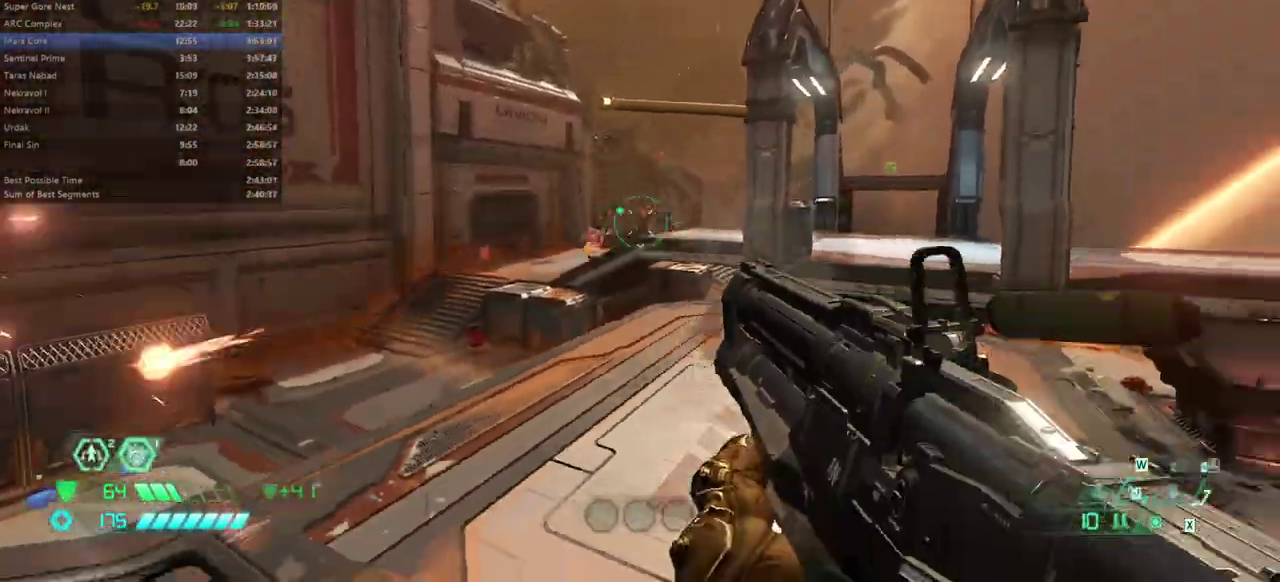
{"keys": ["bw", "dash", "l"], "events": [[100, "bw", "down"], [200, "l", "down"], [500, "dash", "down"]]}
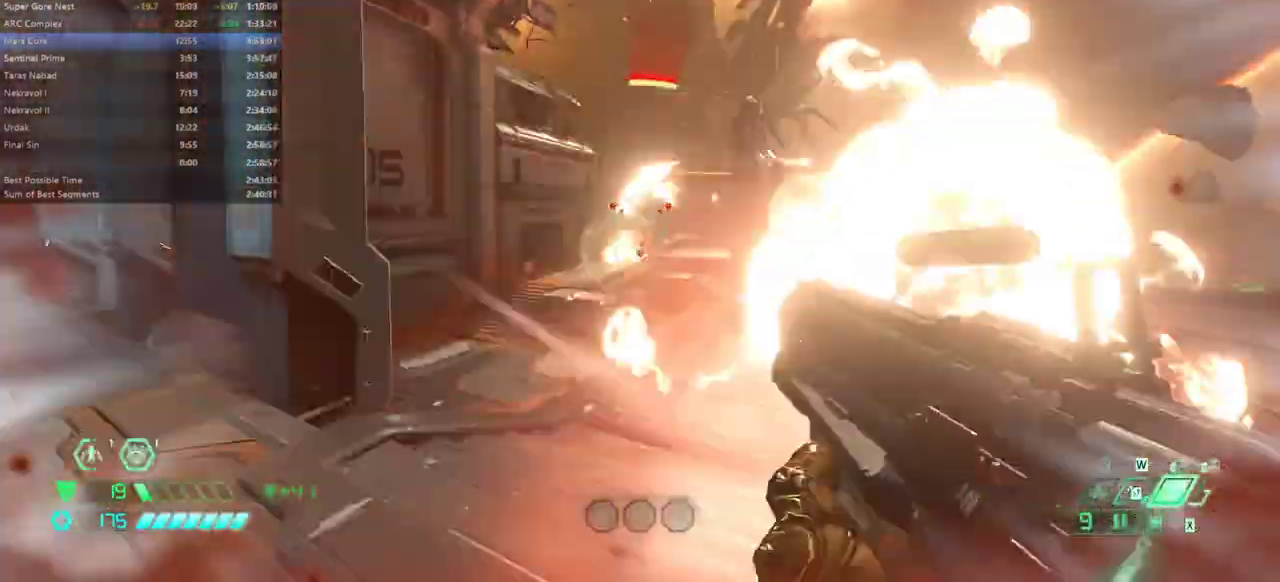
{"keys": ["bw"], "events": [[133, "dash", "up"], [400, "l", "up"]]}
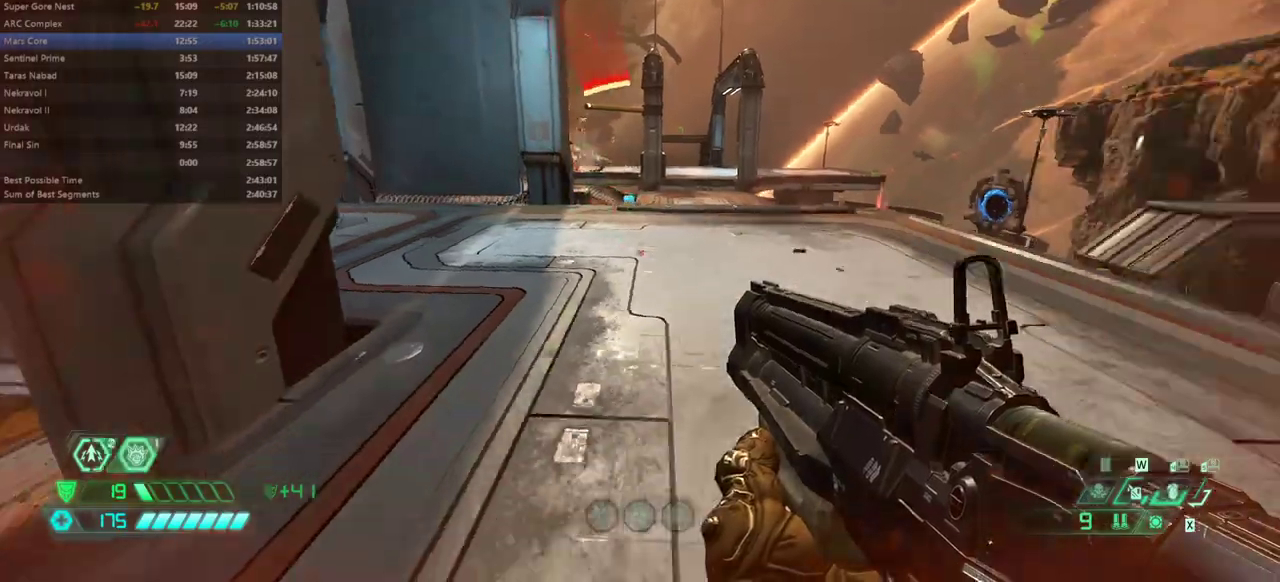
{"keys": ["fw", "r"], "events": [[33, "r", "down"], [333, "bw", "up"], [467, "fw", "down"]]}
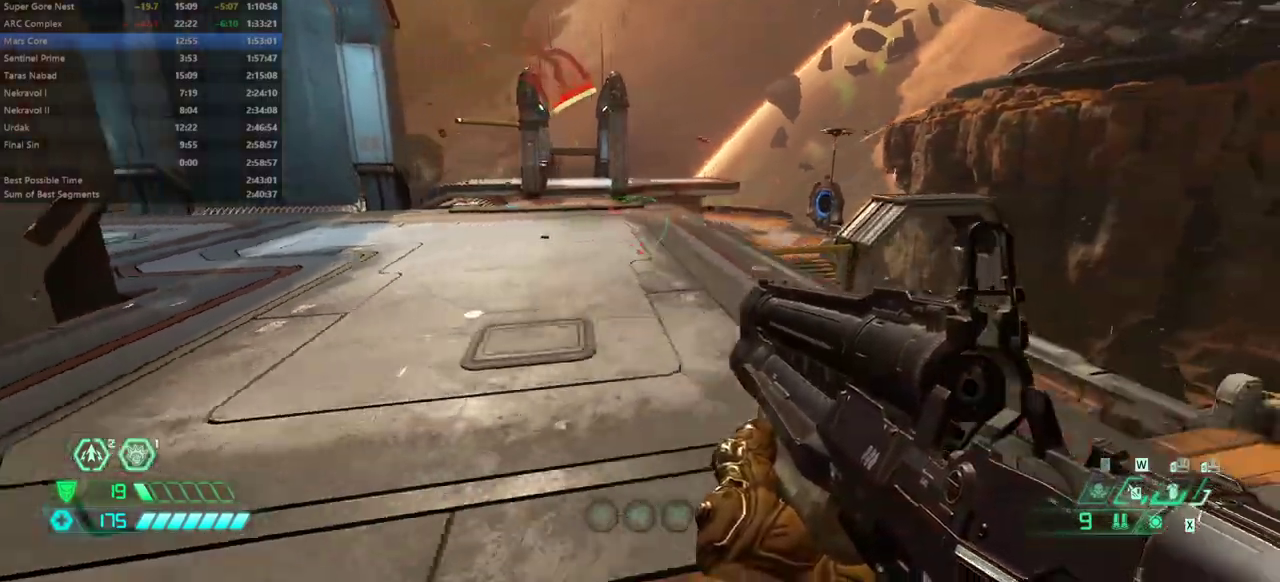
{"keys": ["fw"], "events": [[200, "r", "up"], [333, "rl", "down"], [400, "rl", "up"]]}
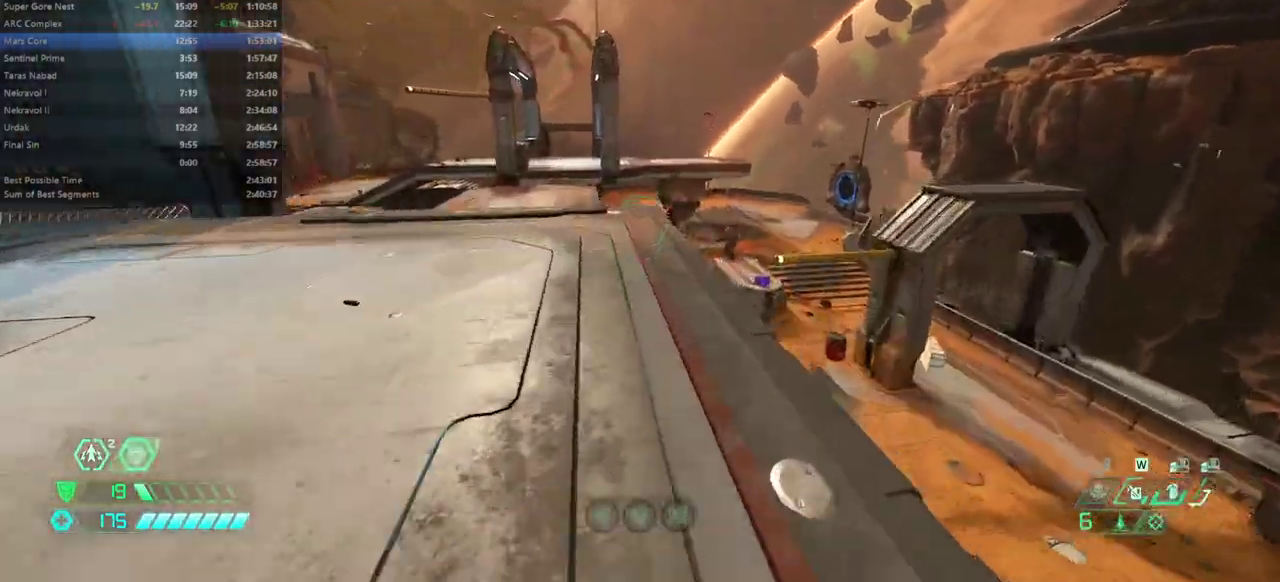
{"keys": [], "events": [[67, "fw", "up"], [267, "hc", "down"], [367, "hc", "up"]]}
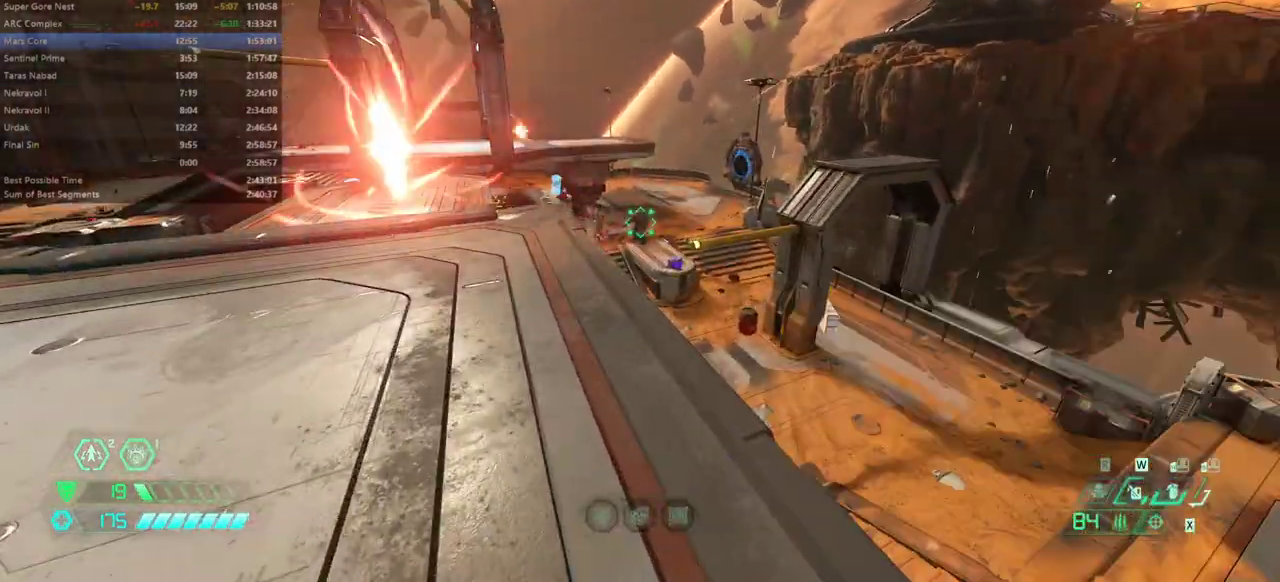
{"keys": [], "events": [[433, "rl", "down"], [467, "rl", "up"]]}
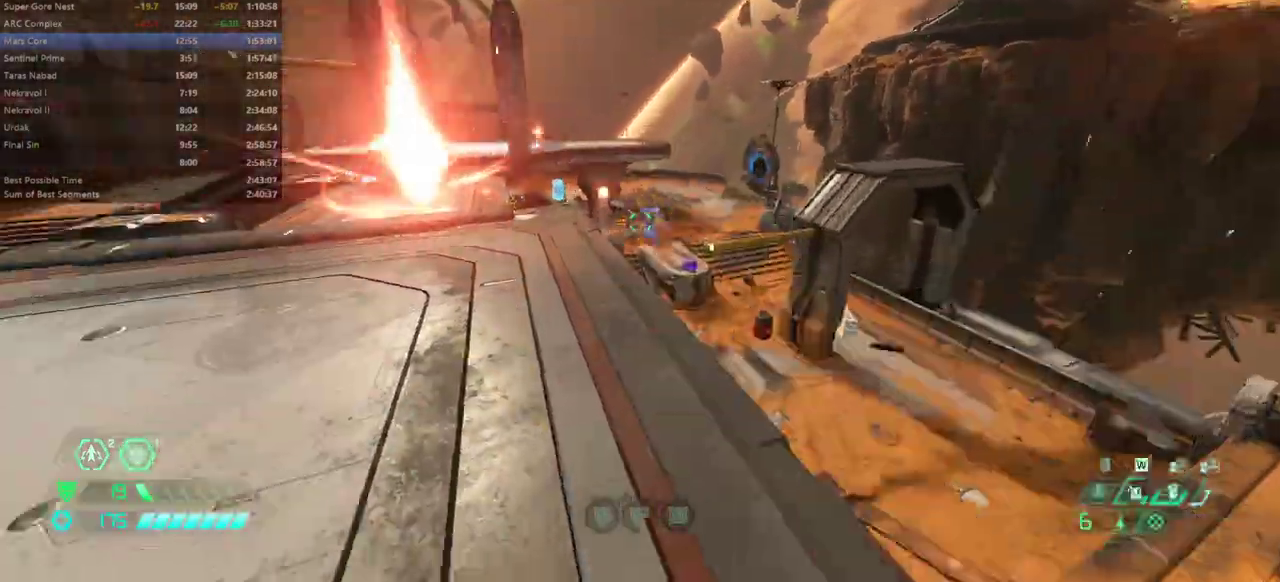
{"keys": [], "events": [[67, "bw", "down"], [433, "bw", "up"]]}
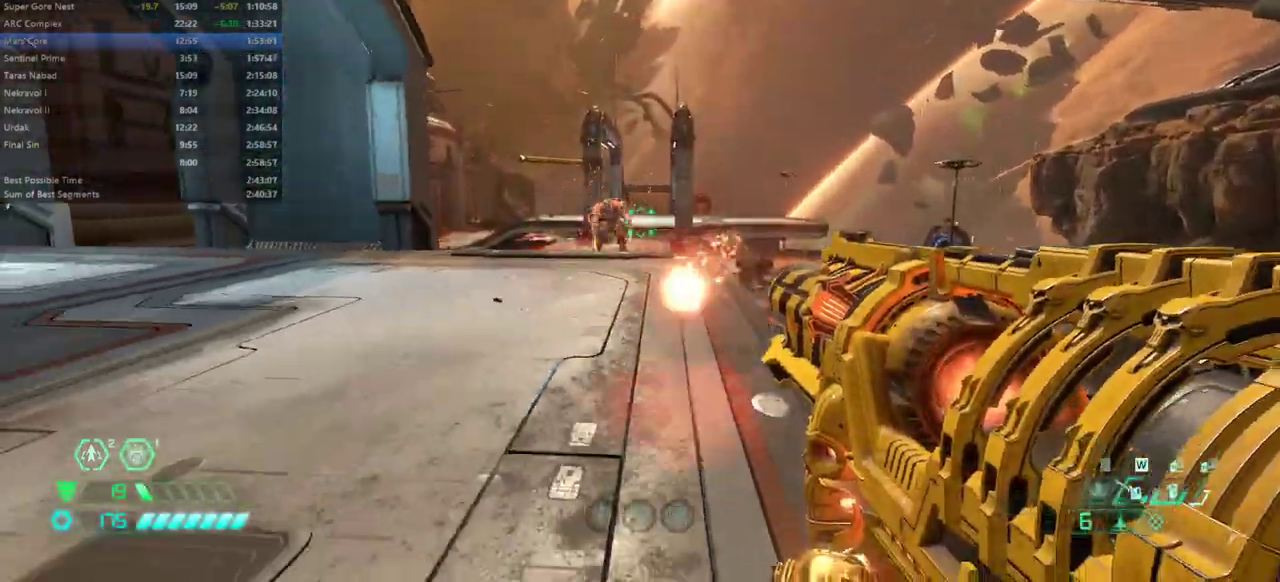
{"keys": [], "events": [[33, "jump", "down"], [133, "jump", "up"], [233, "jump", "down"], [367, "jump", "up"]]}
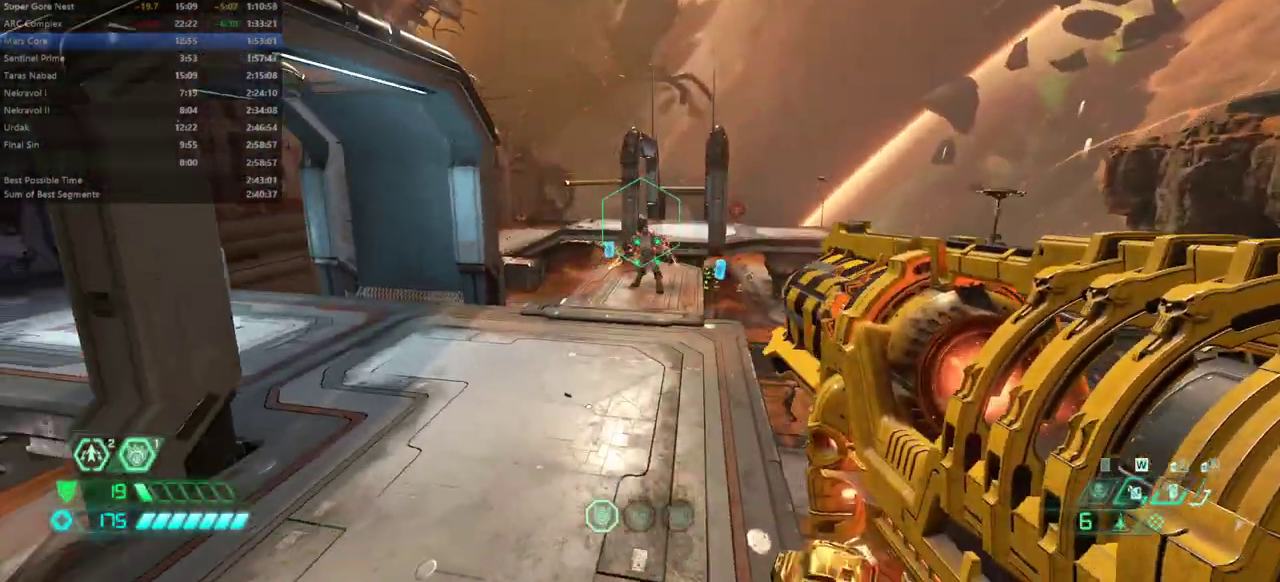
{"keys": ["bl", "fw"], "events": [[333, "fw", "down"], [467, "bl", "down"]]}
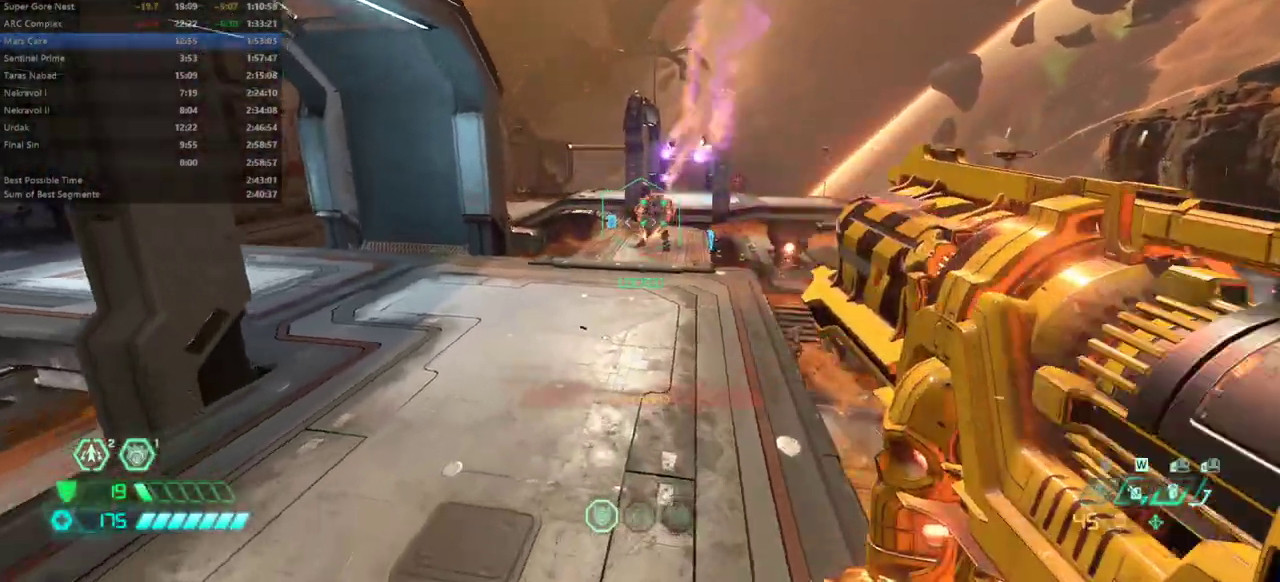
{"keys": ["r"], "events": [[33, "bl", "up"], [100, "l", "down"], [167, "fw", "up"], [400, "l", "up"], [400, "r", "down"]]}
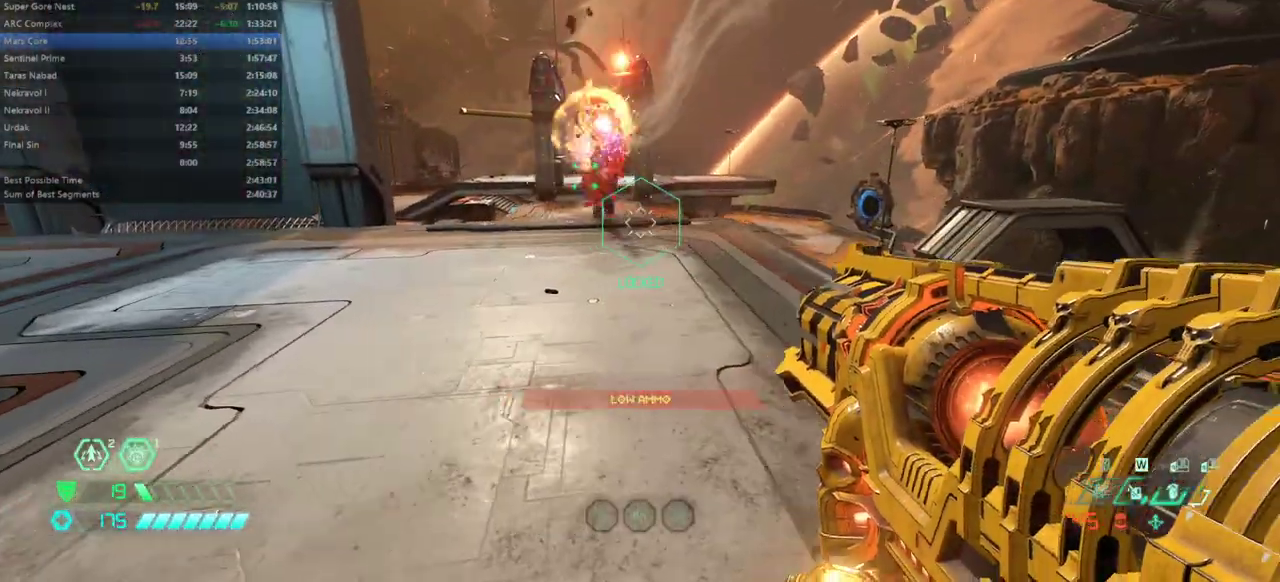
{"keys": ["fw"], "events": [[33, "fw", "down"], [167, "r", "up"], [367, "hc", "down"], [467, "hc", "up"]]}
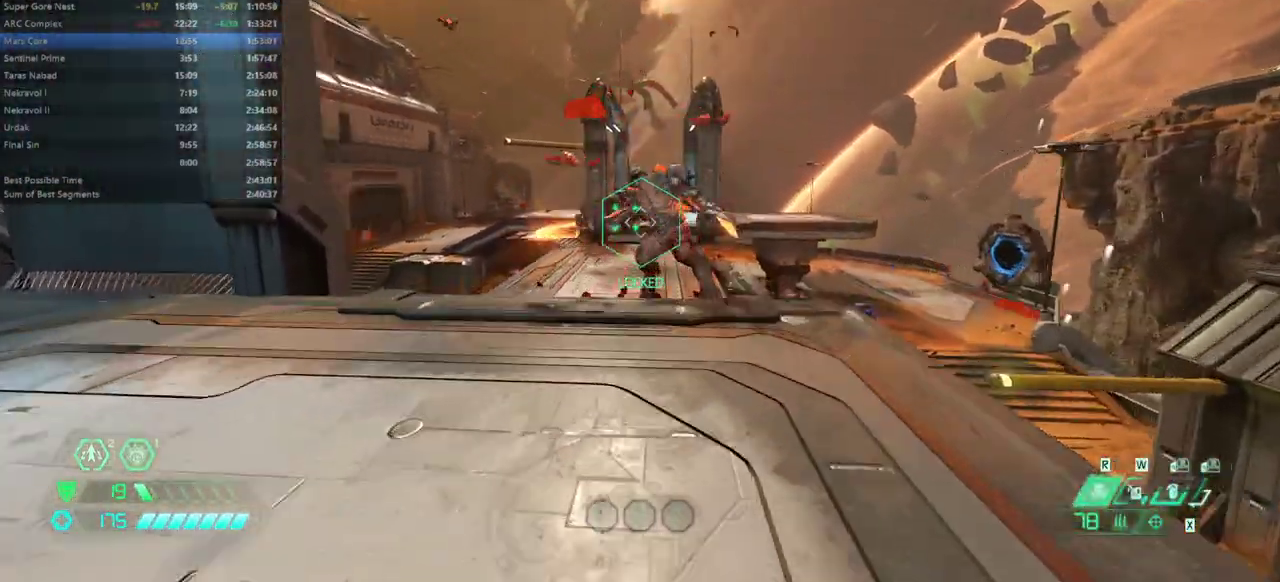
{"keys": ["bw"], "events": [[100, "fw", "up"], [233, "bw", "down"]]}
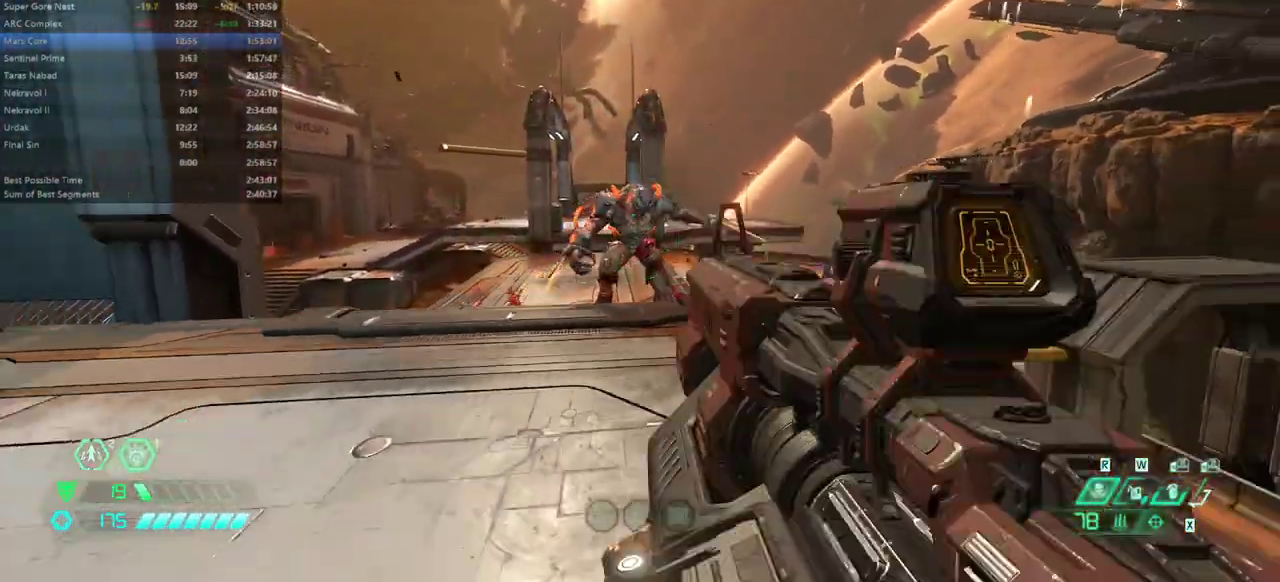
{"keys": ["bw", "r"], "events": [[200, "ssg", "down"], [300, "ssg", "up"], [500, "r", "down"]]}
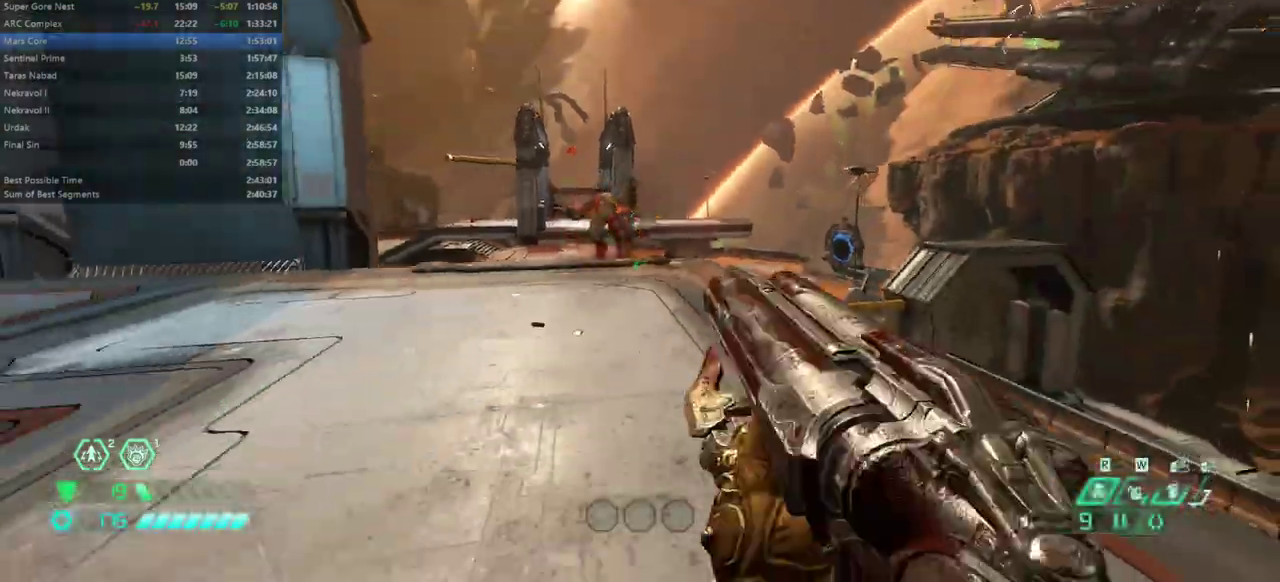
{"keys": [], "events": [[167, "r", "up"], [233, "bw", "up"], [300, "bl", "down"], [367, "bl", "up"]]}
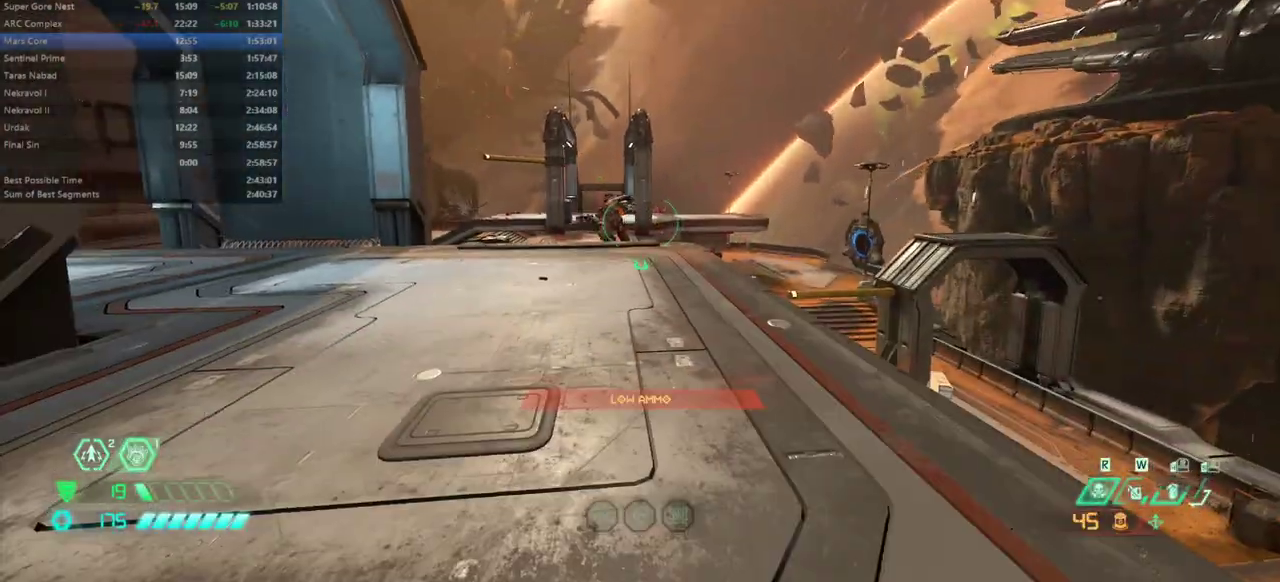
{"keys": ["fw", "r"], "events": [[100, "fw", "down"], [200, "r", "down"]]}
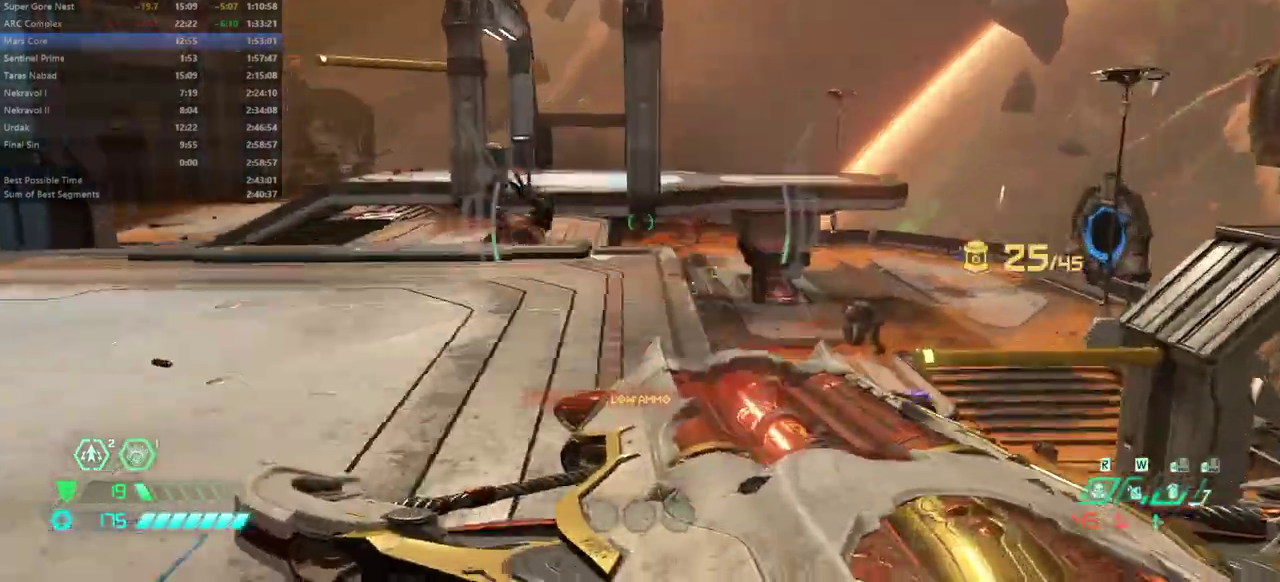
{"keys": ["fw"], "events": [[400, "r", "up"]]}
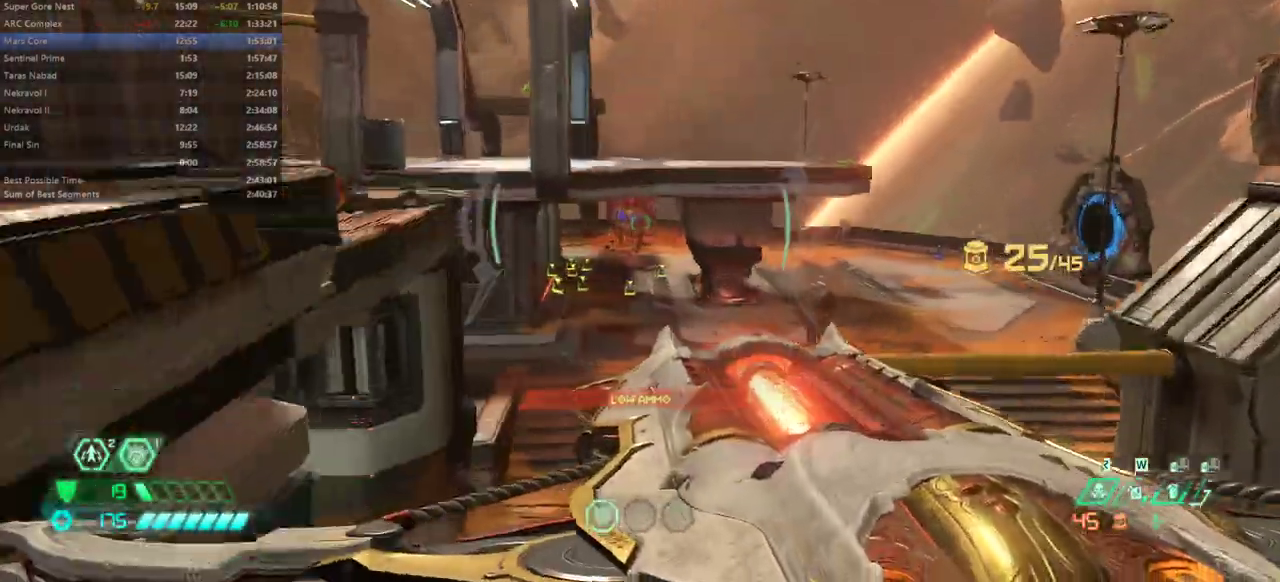
{"keys": ["fw"], "events": []}
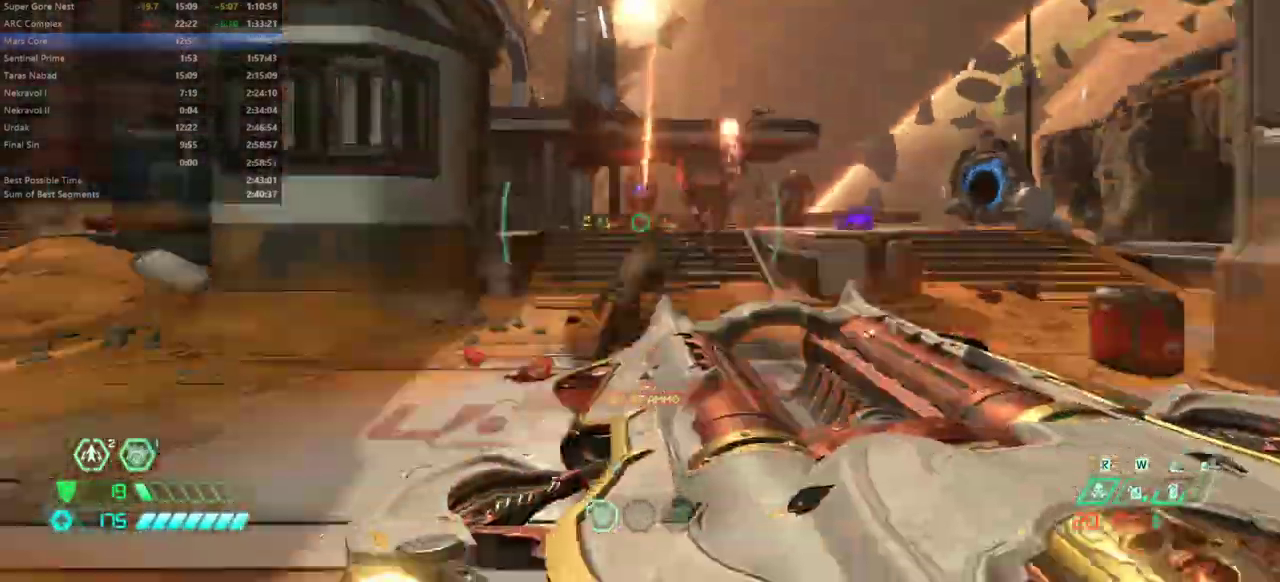
{"keys": ["fw"], "events": [[67, "ssg", "down"], [133, "ssg", "up"], [333, "jump", "down"], [467, "jump", "up"]]}
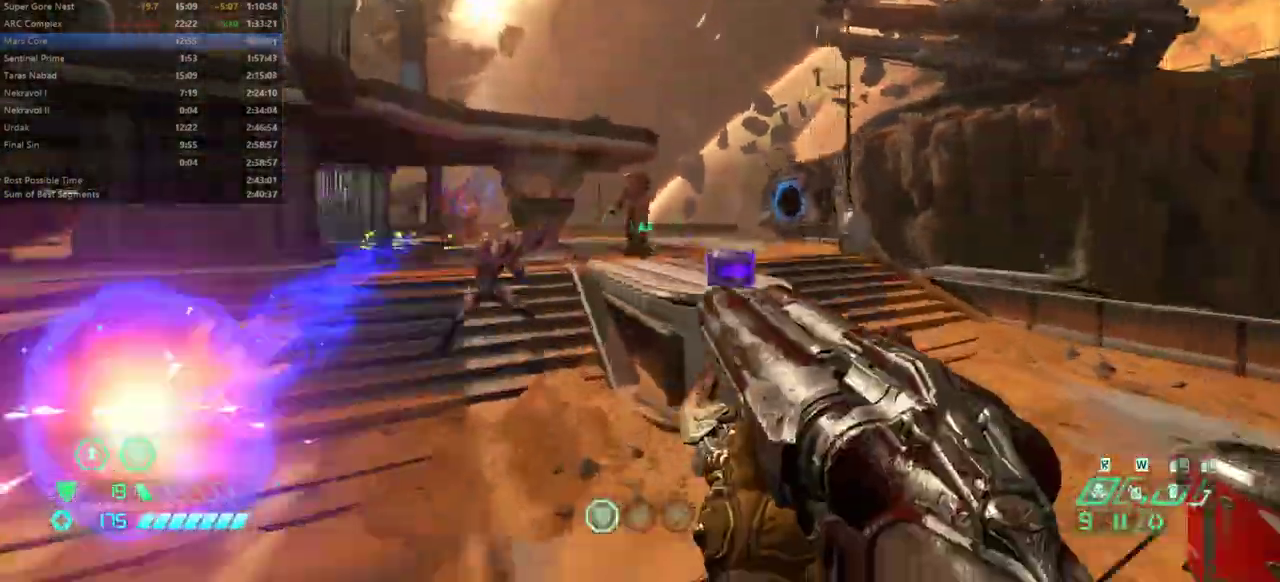
{"keys": ["fw"], "events": []}
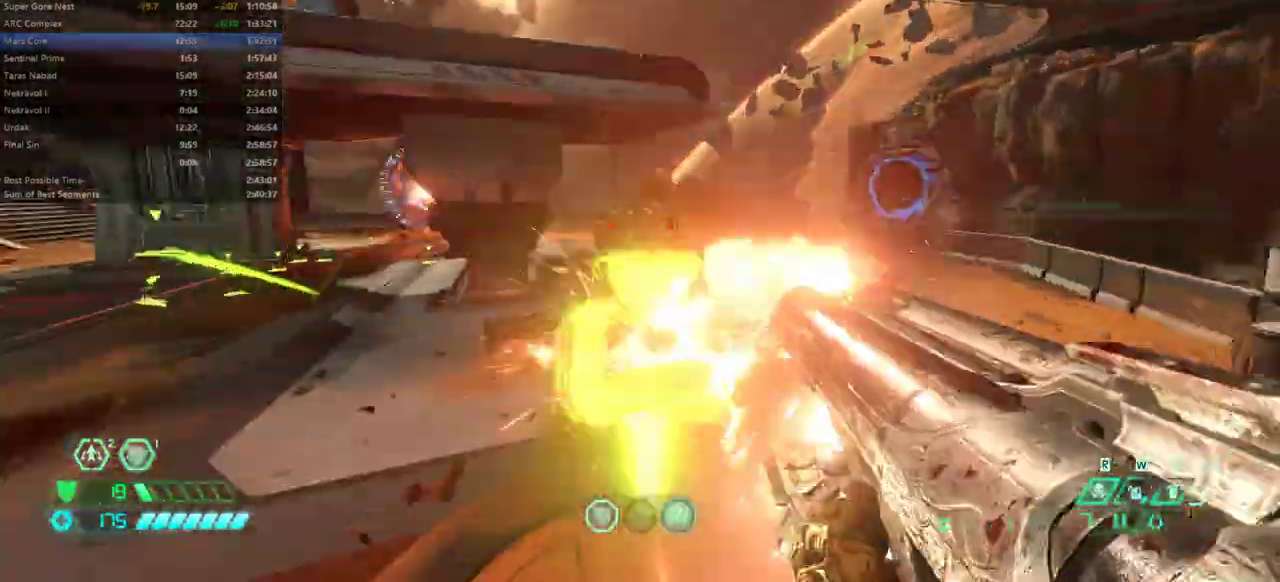
{"keys": ["fw", "jump", "l"], "events": [[67, "csg", "down"], [167, "csg", "up"], [267, "l", "down"], [500, "jump", "down"]]}
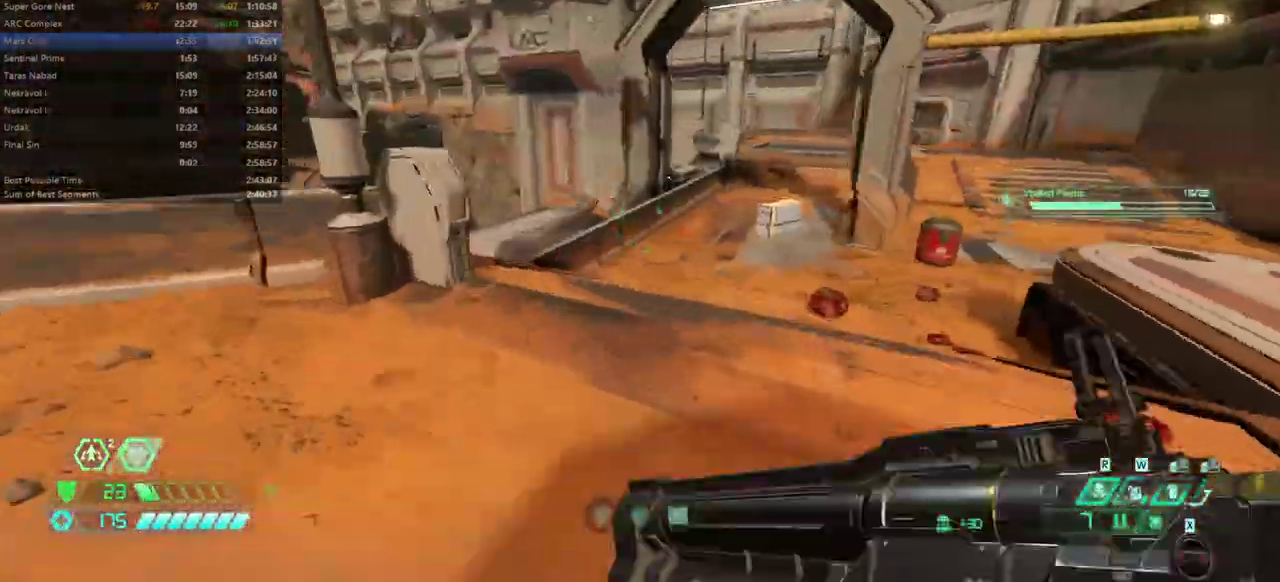
{"keys": ["dash", "fw"], "events": [[133, "jump", "up"], [233, "jump", "down"], [300, "l", "up"], [367, "jump", "up"], [467, "dash", "down"]]}
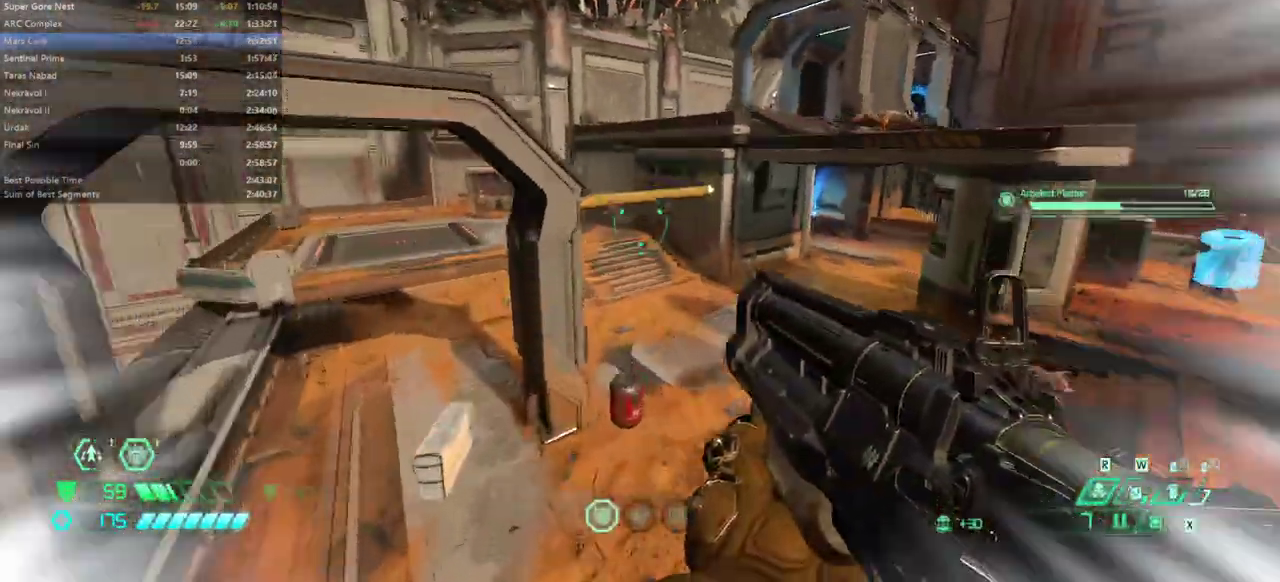
{"keys": ["fw"], "events": [[100, "dash", "up"], [100, "rl", "down"], [267, "rl", "up"]]}
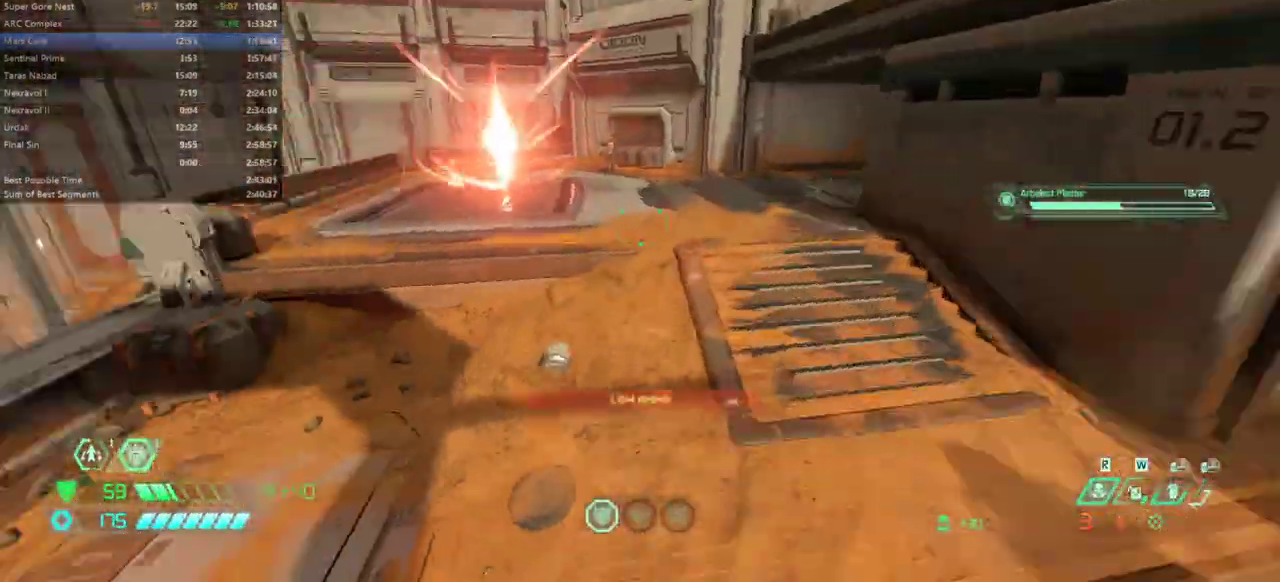
{"keys": ["r"], "events": [[267, "r", "down"], [400, "fw", "up"]]}